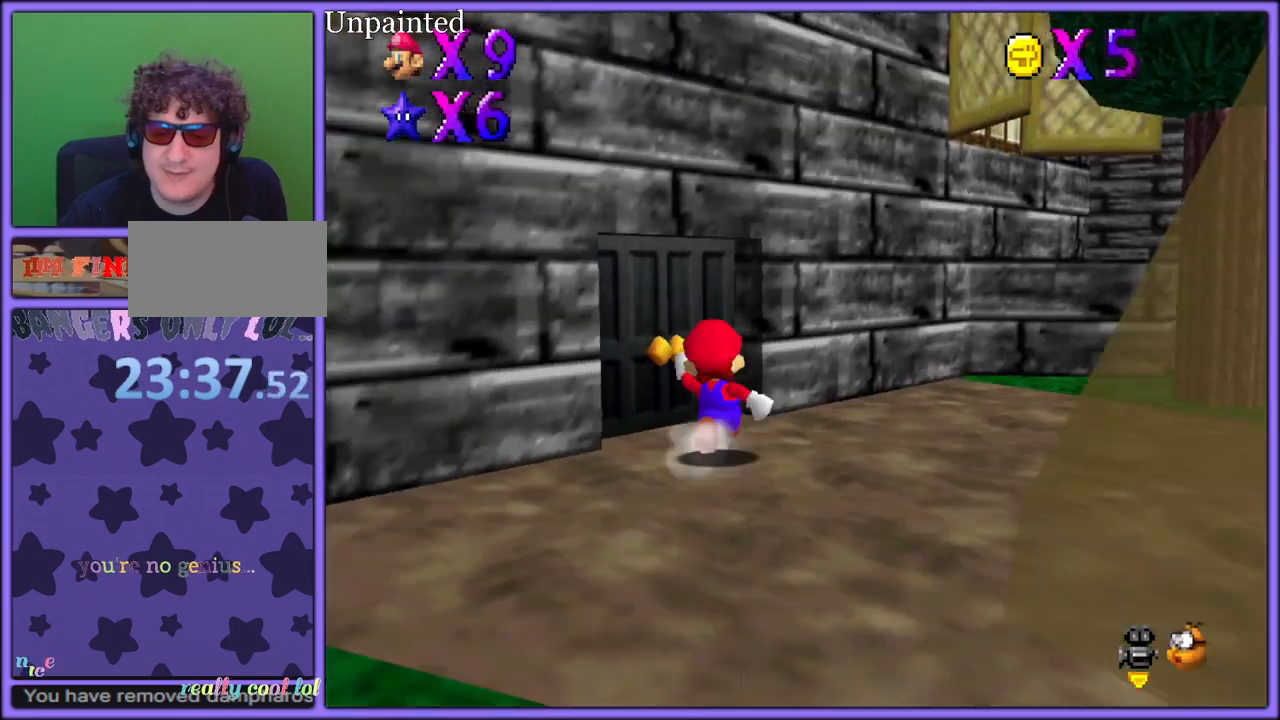
Gameplay with a controller (Nintendo layout); each line is a JSON object with the inputs held at the frame after it. "button_events" lists button changes between this image and that frame as [ms after this image, input, new state], when the widget could be followed in between (sticks are given only as held states). Not read: L1 L3 R3.
{"buttons": [], "left_stick": "up-left", "button_events": [[17, "R1", "up"]]}
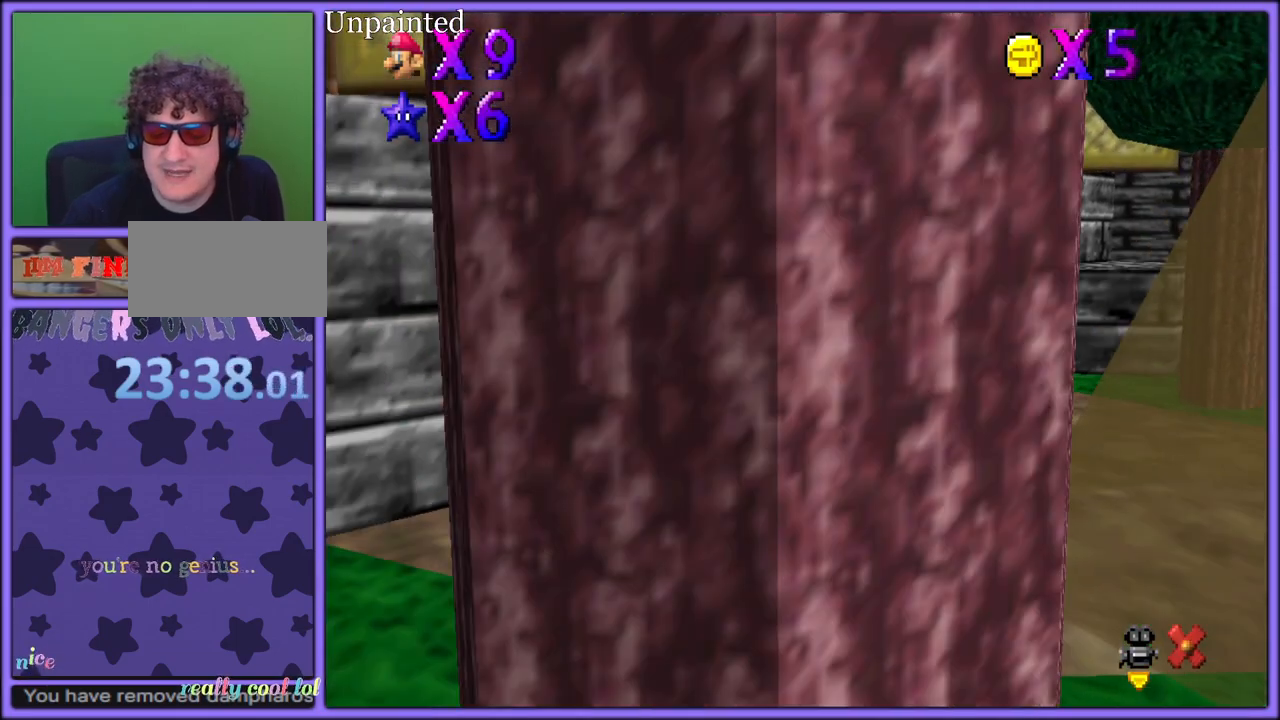
{"buttons": [], "left_stick": "up-left", "button_events": []}
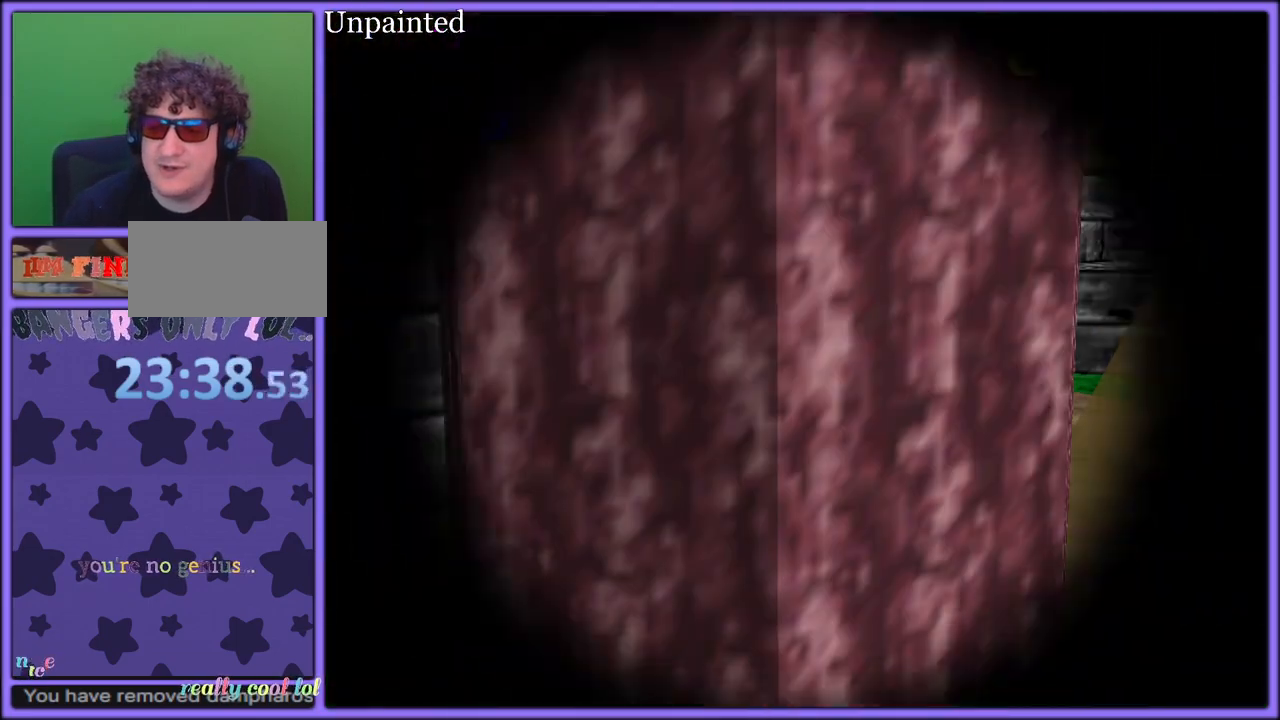
{"buttons": [], "left_stick": "up-left", "button_events": []}
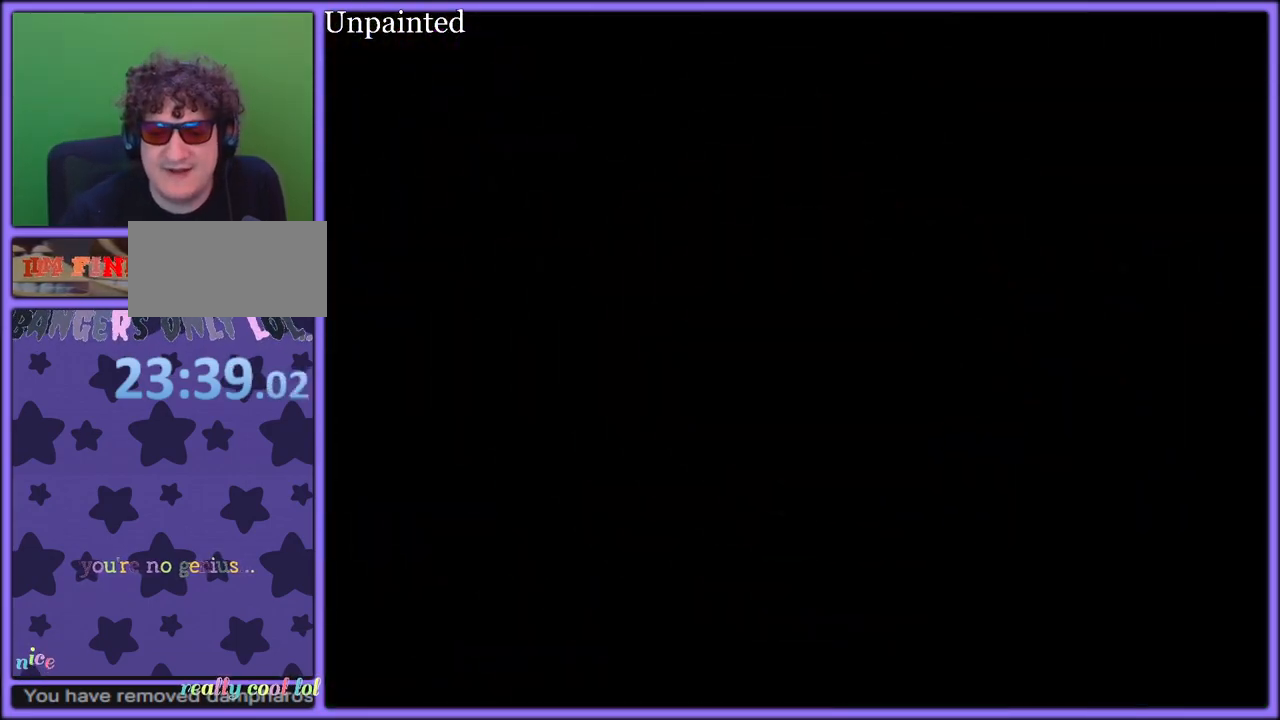
{"buttons": [], "left_stick": "up-left", "button_events": []}
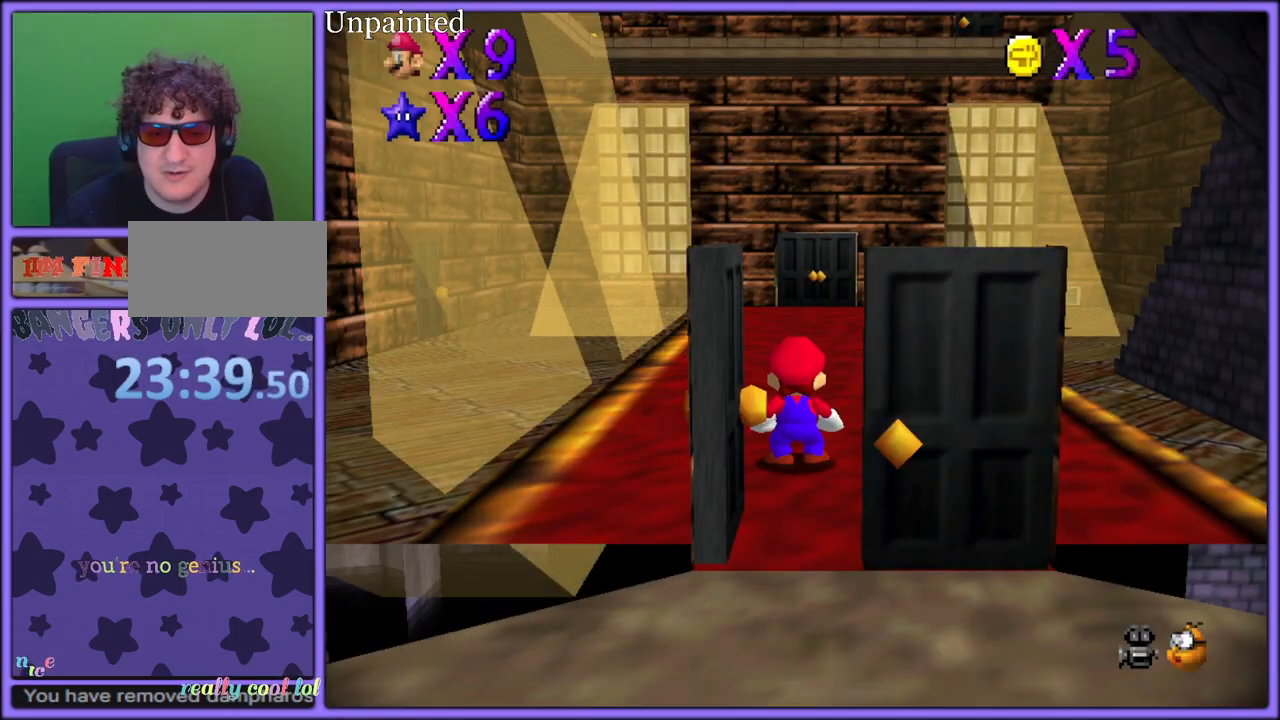
{"buttons": ["A"], "left_stick": "up-right", "button_events": [[150, "A", "down"]]}
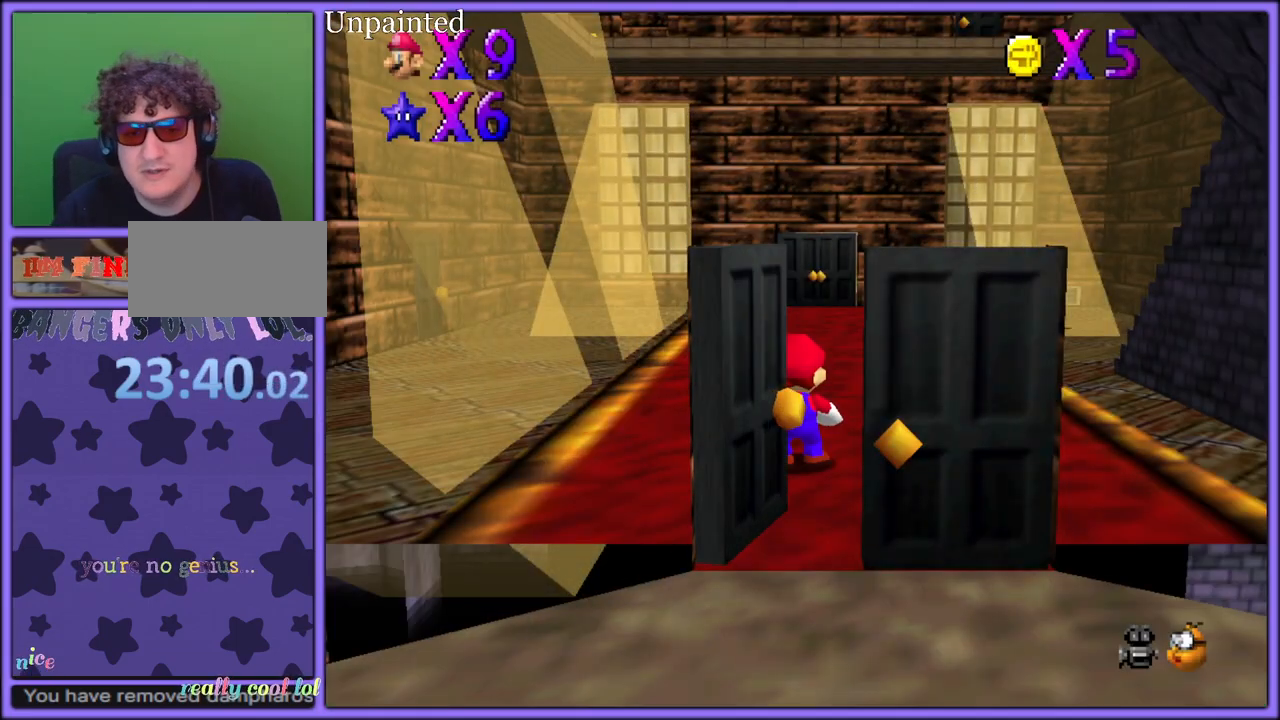
{"buttons": ["A", "B"], "left_stick": "up-right", "button_events": [[483, "B", "down"]]}
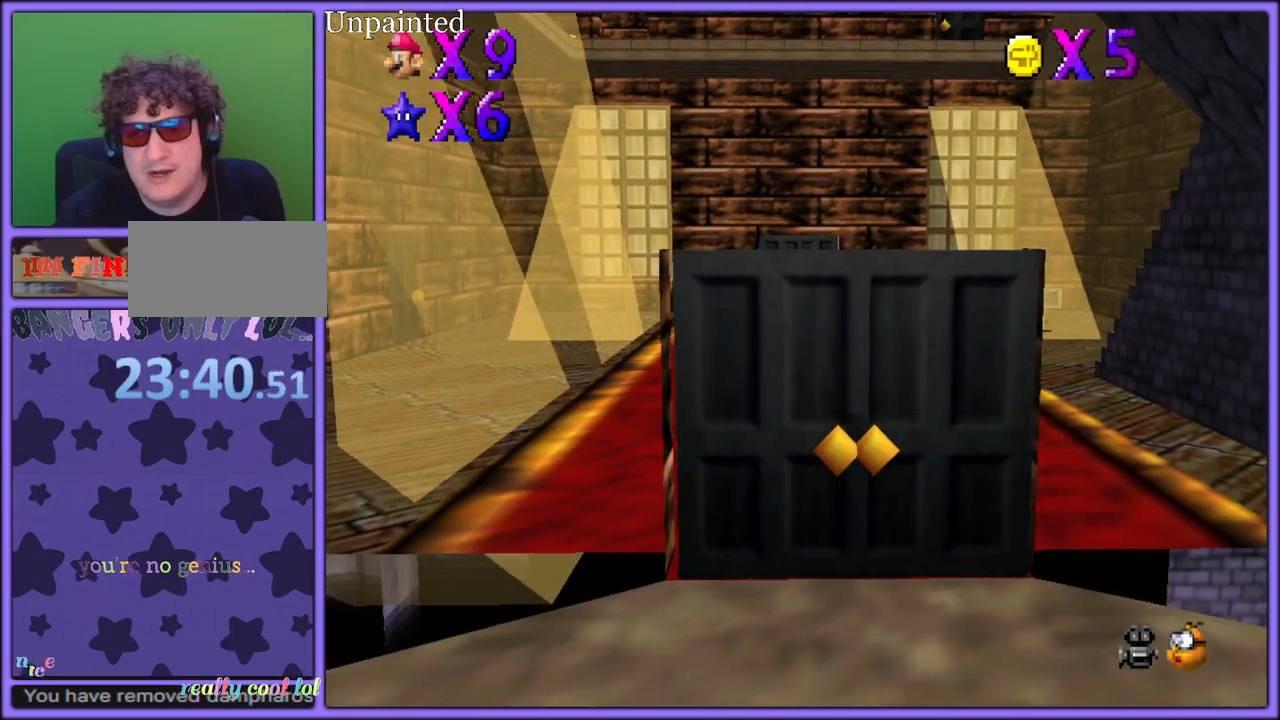
{"buttons": [], "left_stick": "up", "button_events": [[133, "A", "up"], [150, "B", "up"], [283, "C_LEFT", "down"], [333, "C_DOWN", "down"], [450, "C_DOWN", "up"], [450, "C_LEFT", "up"]]}
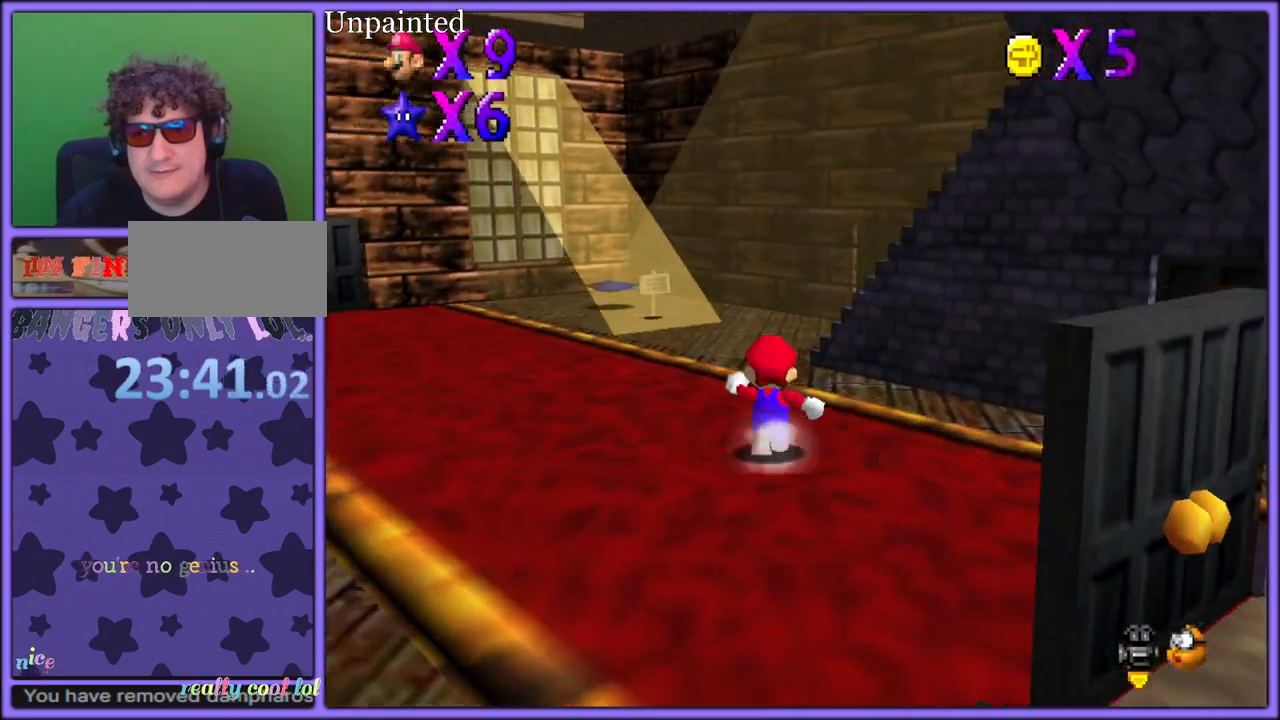
{"buttons": [], "left_stick": "left", "button_events": [[50, "C_DOWN", "down"], [50, "C_LEFT", "down"], [150, "C_DOWN", "up"], [183, "C_LEFT", "up"], [300, "C_LEFT", "down"], [450, "C_LEFT", "up"]]}
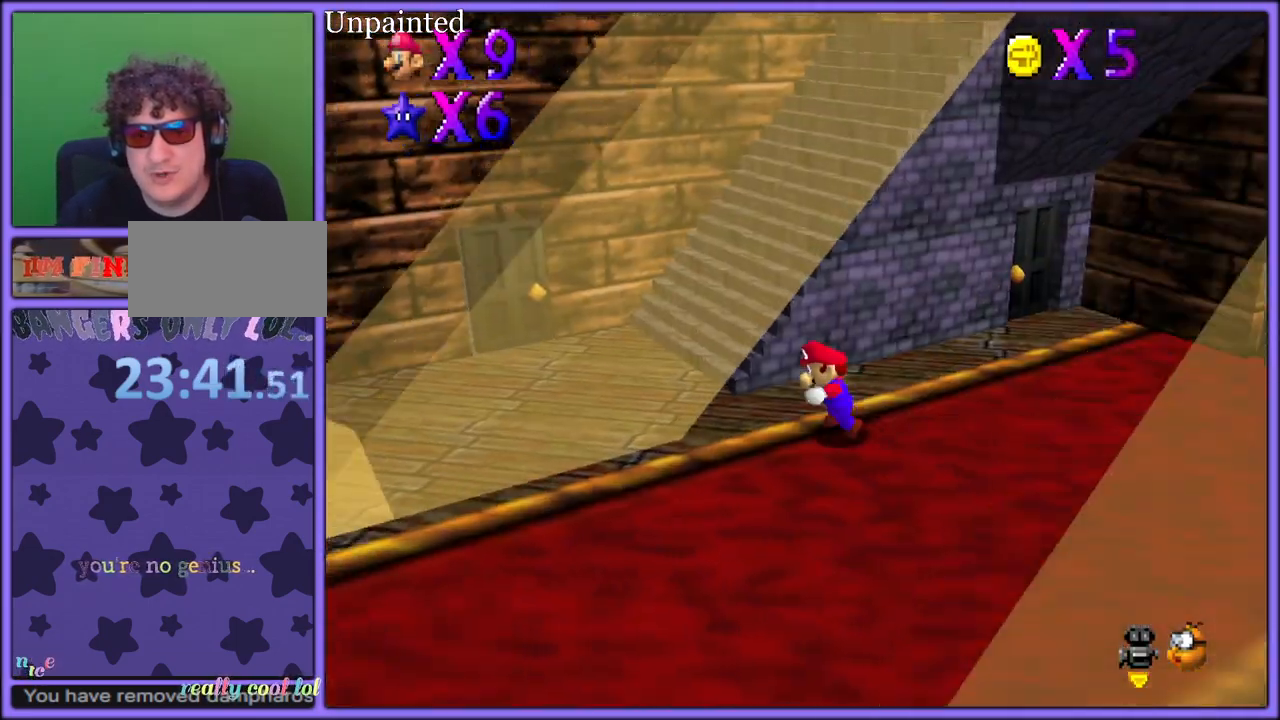
{"buttons": [], "left_stick": "up-right", "button_events": []}
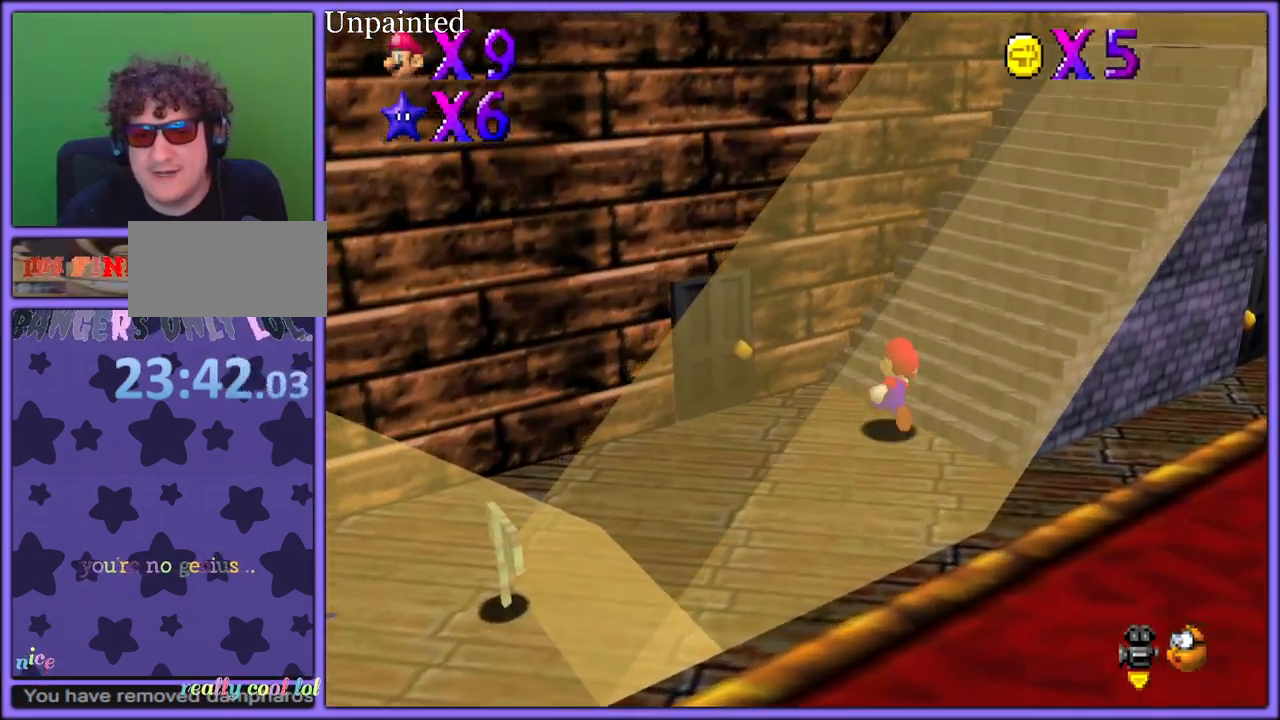
{"buttons": [], "left_stick": "down-right", "button_events": [[150, "B", "down"], [200, "A", "down"], [200, "B", "up"], [283, "A", "up"]]}
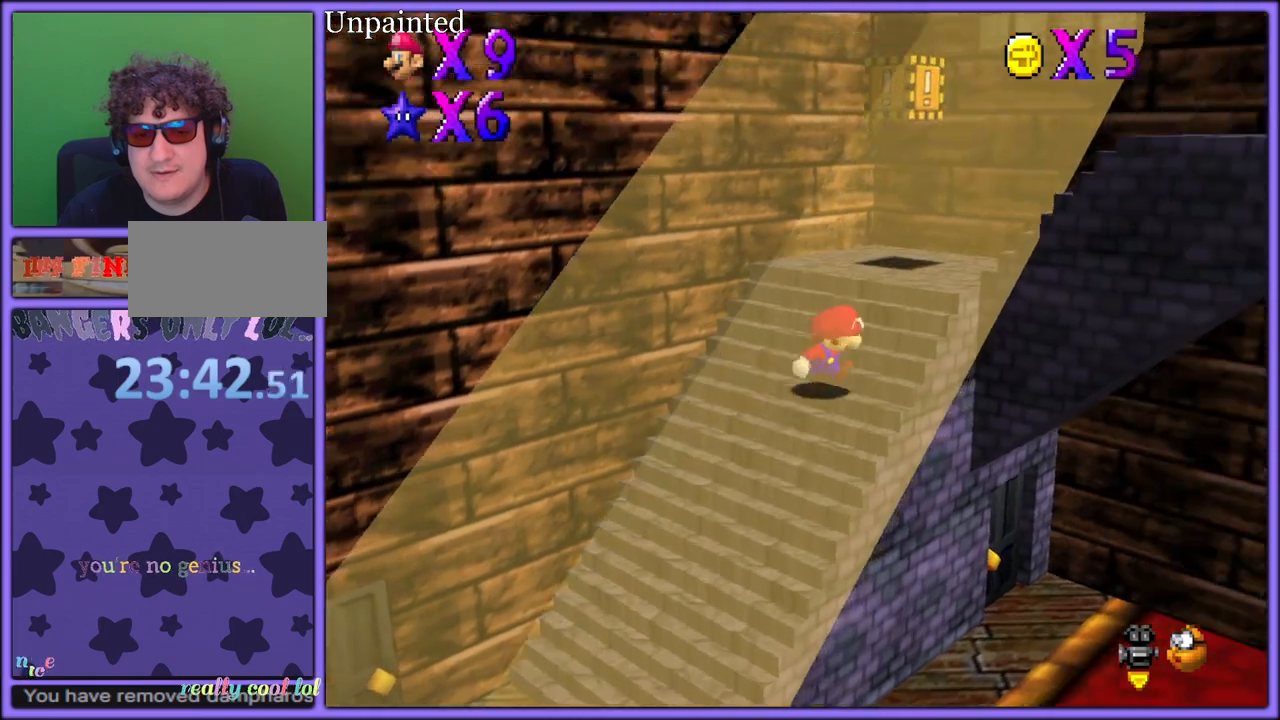
{"buttons": [], "left_stick": "down", "button_events": []}
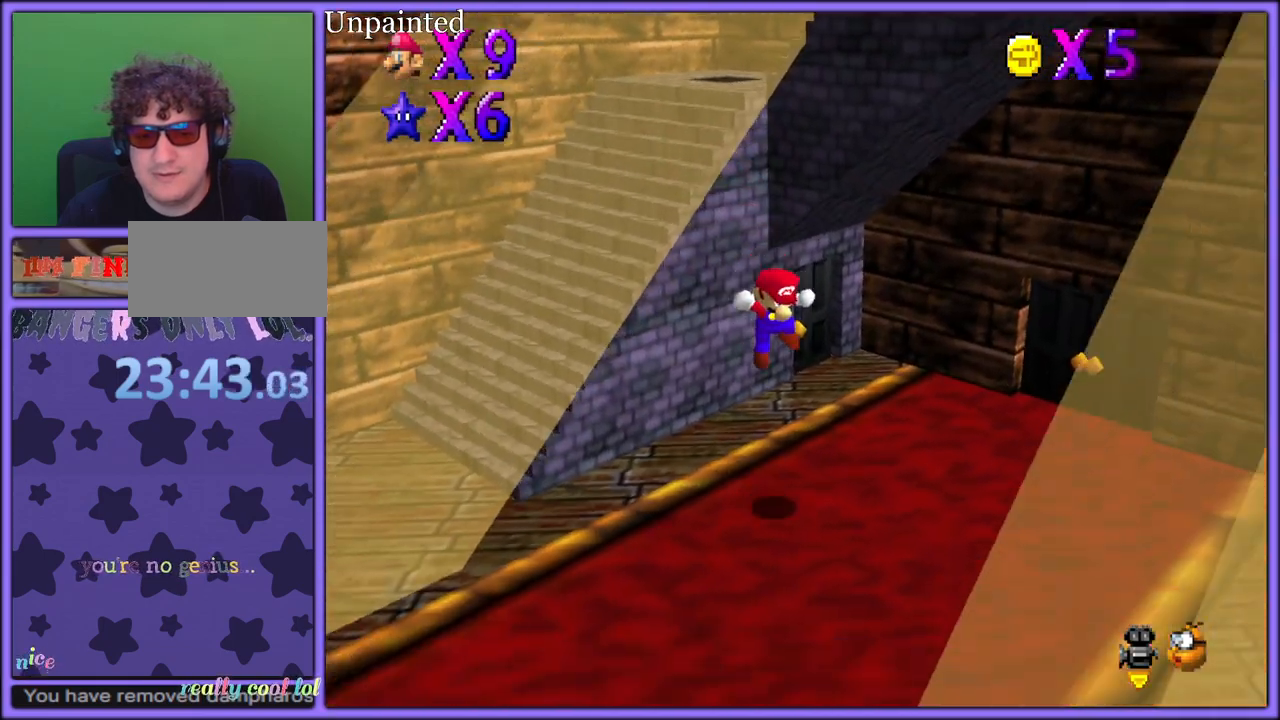
{"buttons": [], "left_stick": "right", "button_events": []}
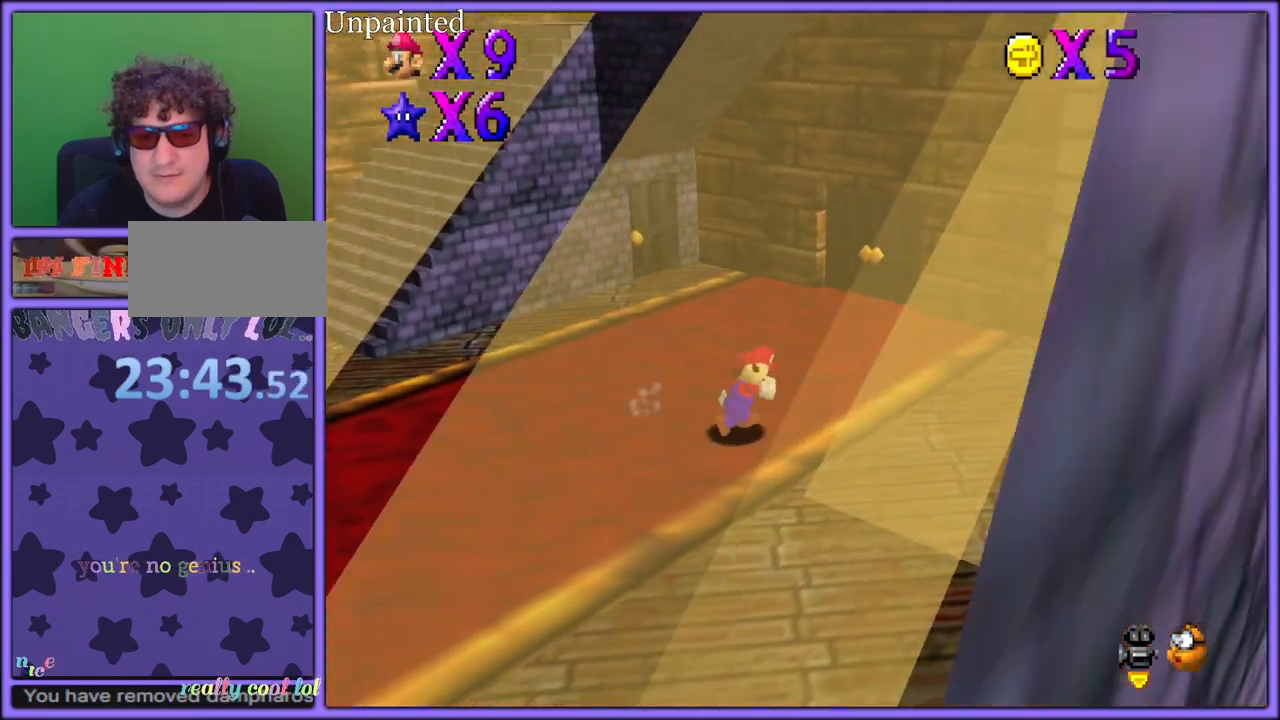
{"buttons": [], "left_stick": "up-left", "button_events": [[333, "R1", "down"], [350, "A", "down"], [400, "A", "up"], [417, "R1", "up"]]}
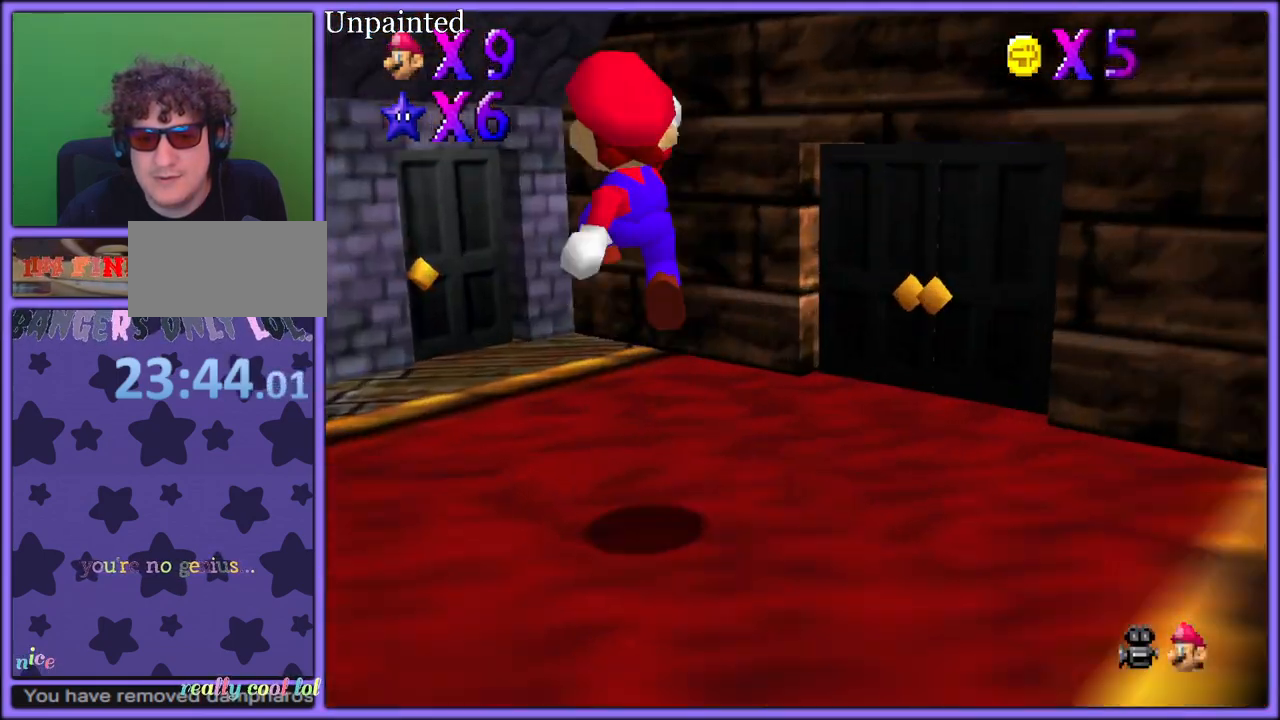
{"buttons": [], "left_stick": "up-left", "button_events": [[83, "R1", "down"], [217, "R1", "up"]]}
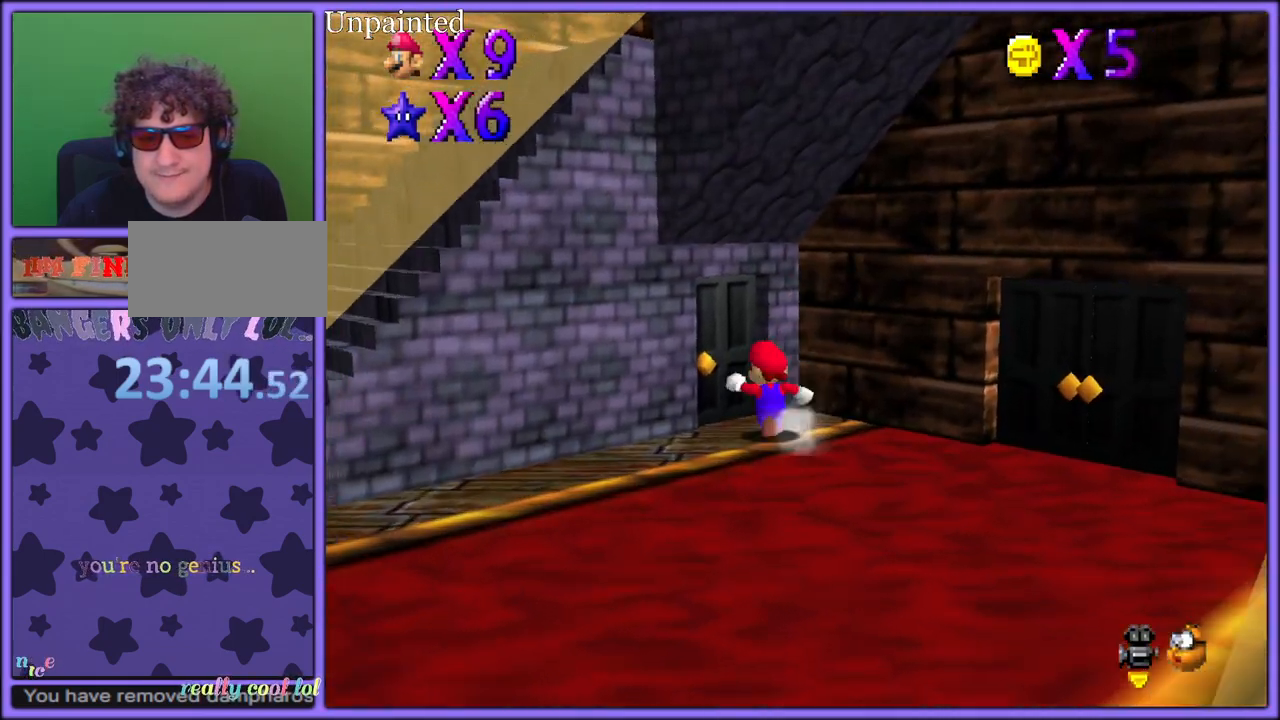
{"buttons": [], "left_stick": "up-left", "button_events": []}
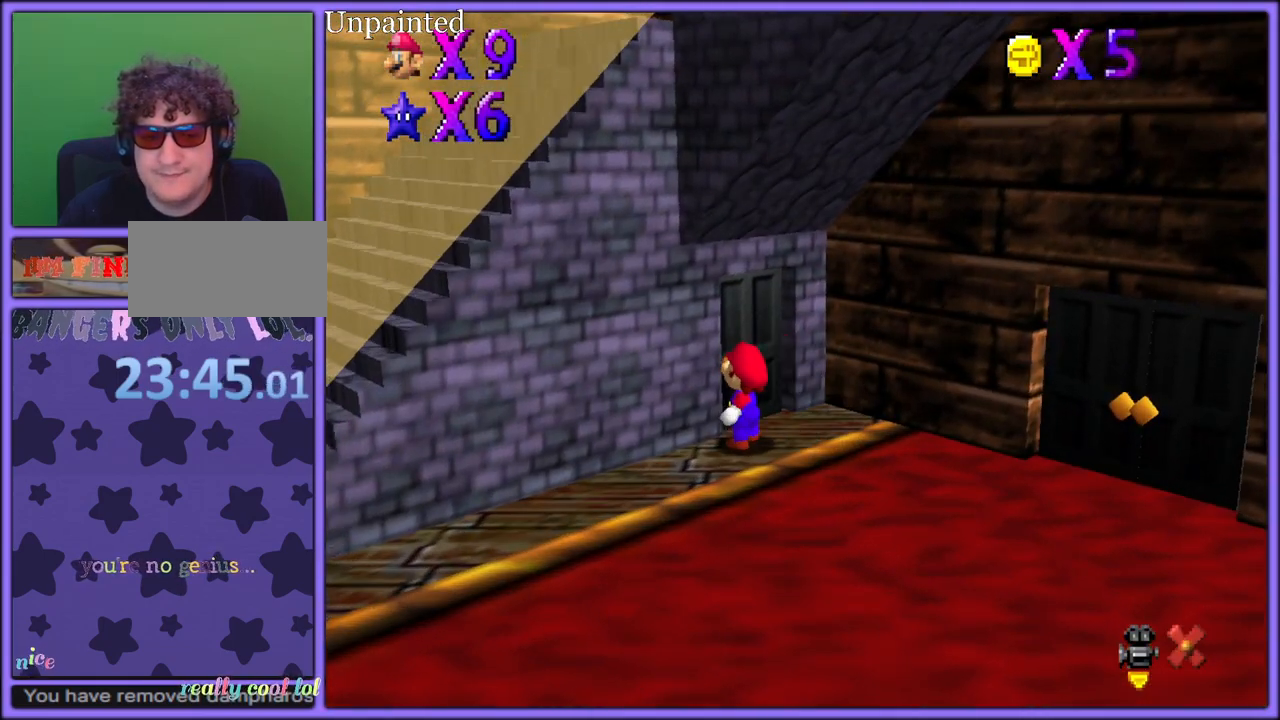
{"buttons": [], "left_stick": "up-left", "button_events": []}
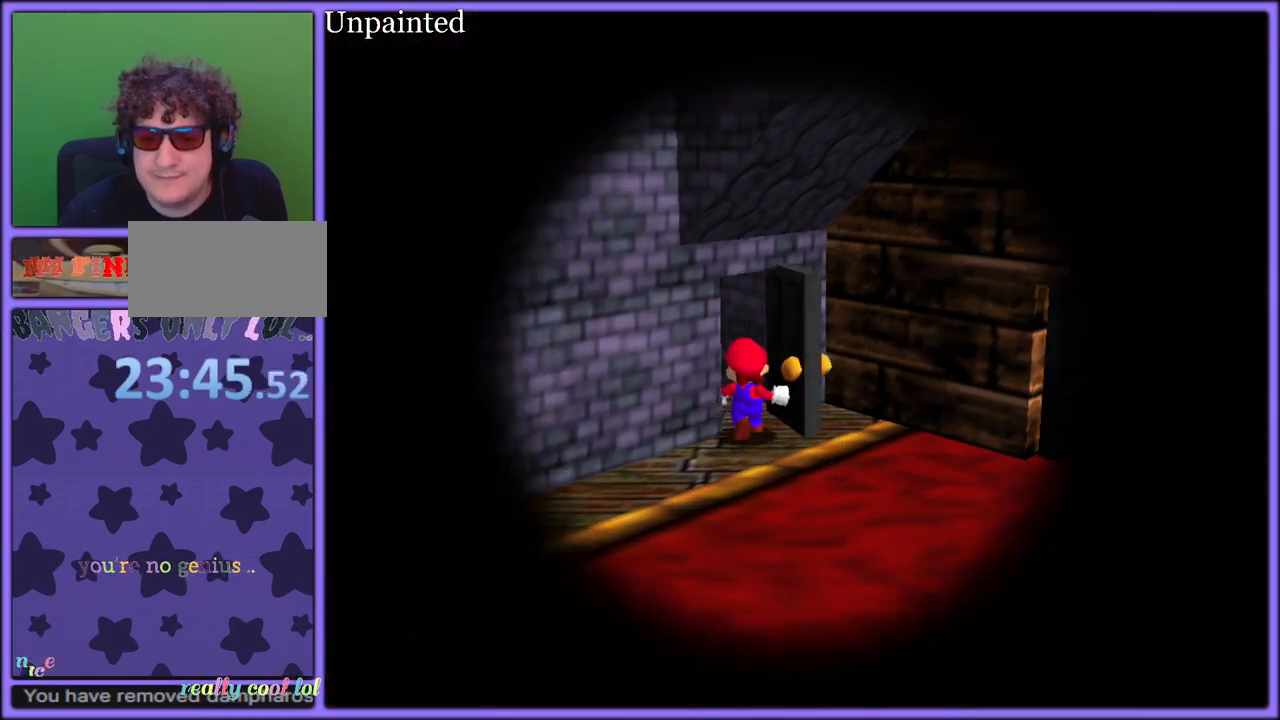
{"buttons": [], "left_stick": "center", "button_events": []}
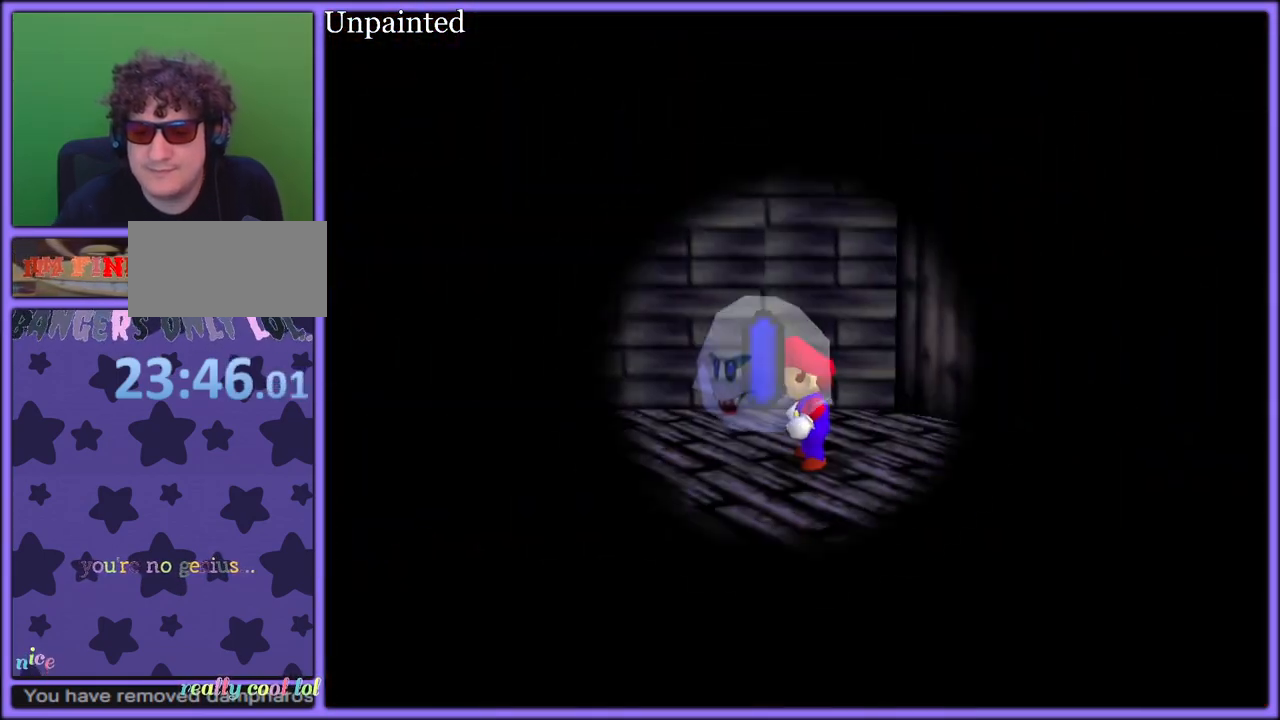
{"buttons": [], "left_stick": "center", "button_events": []}
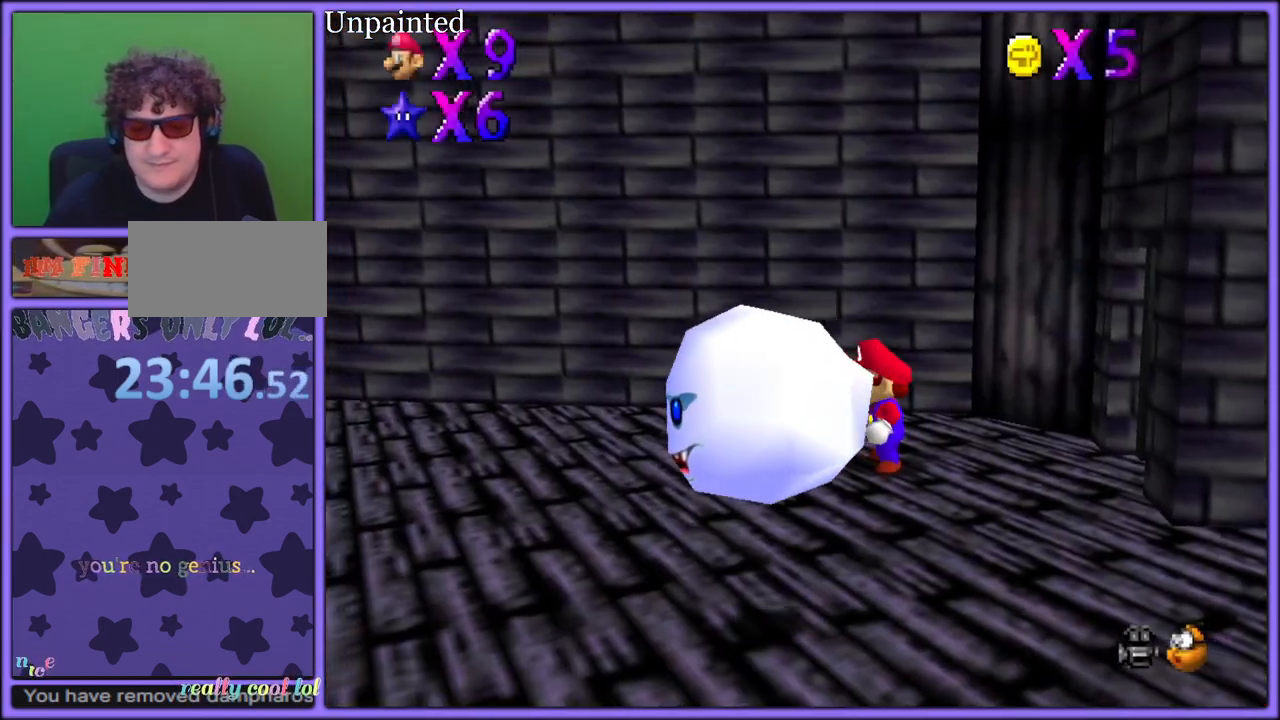
{"buttons": [], "left_stick": "left", "button_events": [[350, "C_RIGHT", "down"], [483, "C_RIGHT", "up"]]}
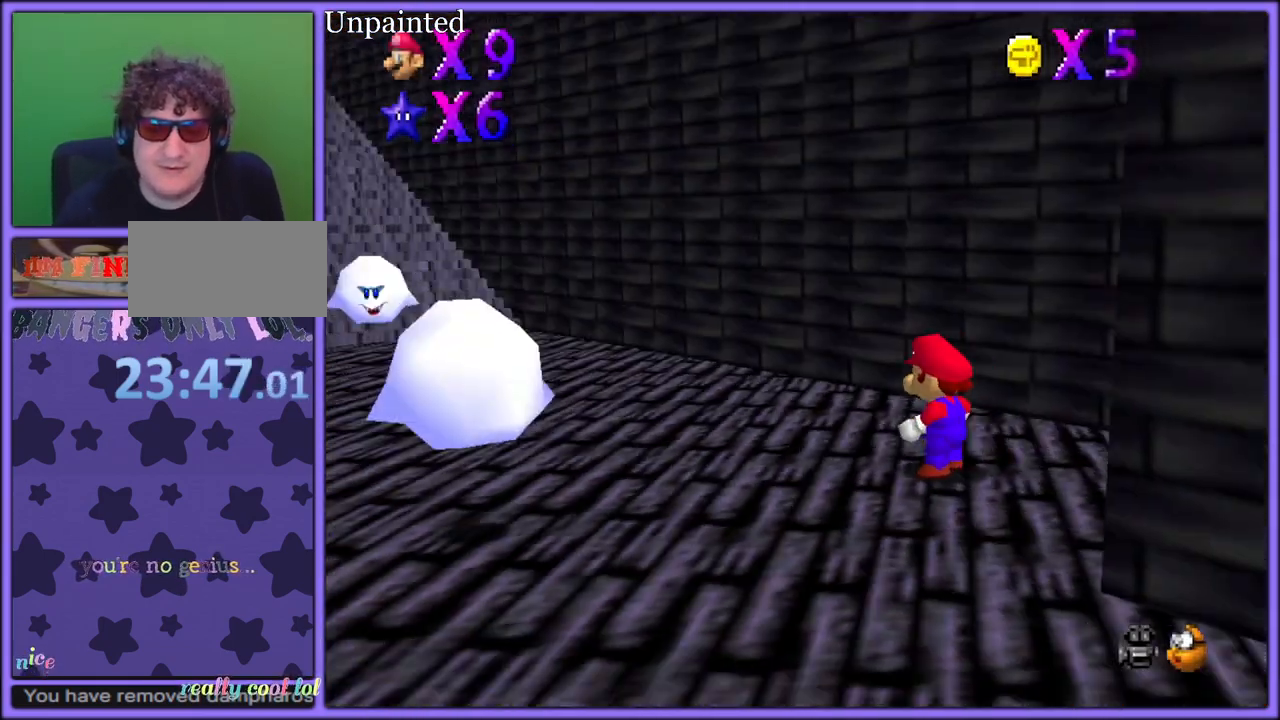
{"buttons": [], "left_stick": "left", "button_events": []}
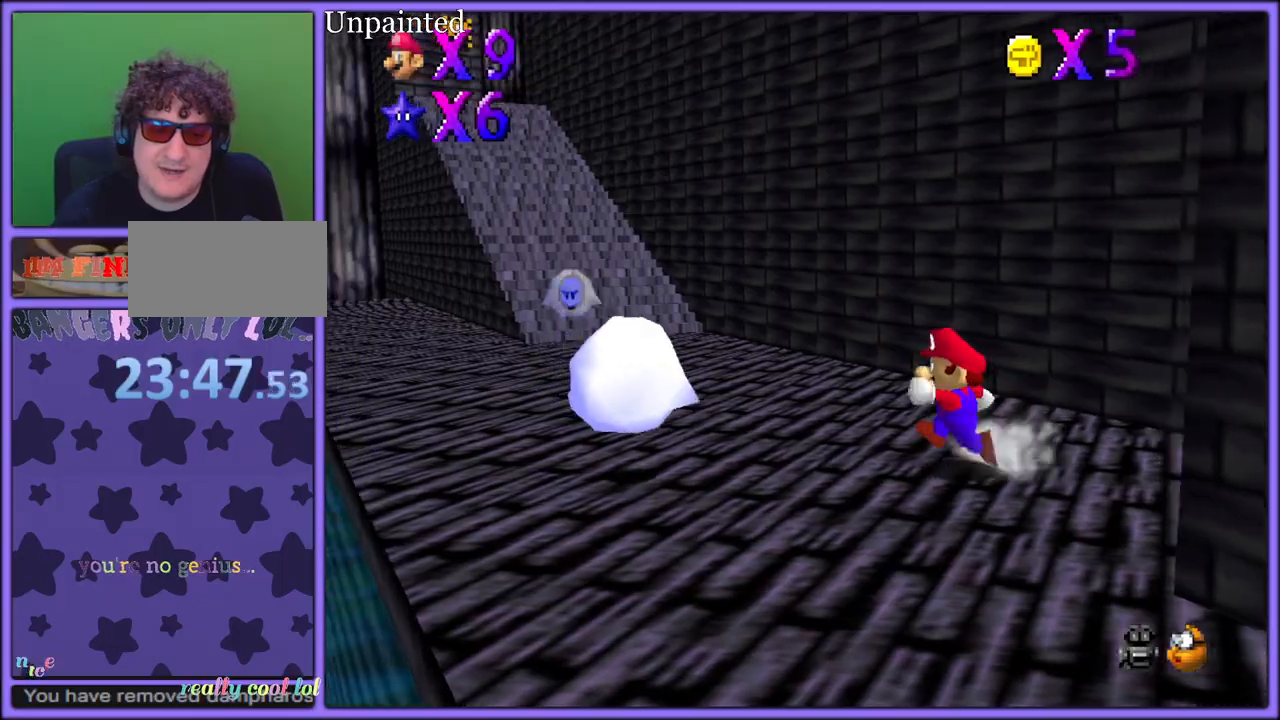
{"buttons": [], "left_stick": "center", "button_events": [[217, "A", "down"], [217, "B", "down"], [350, "A", "up"], [367, "B", "up"]]}
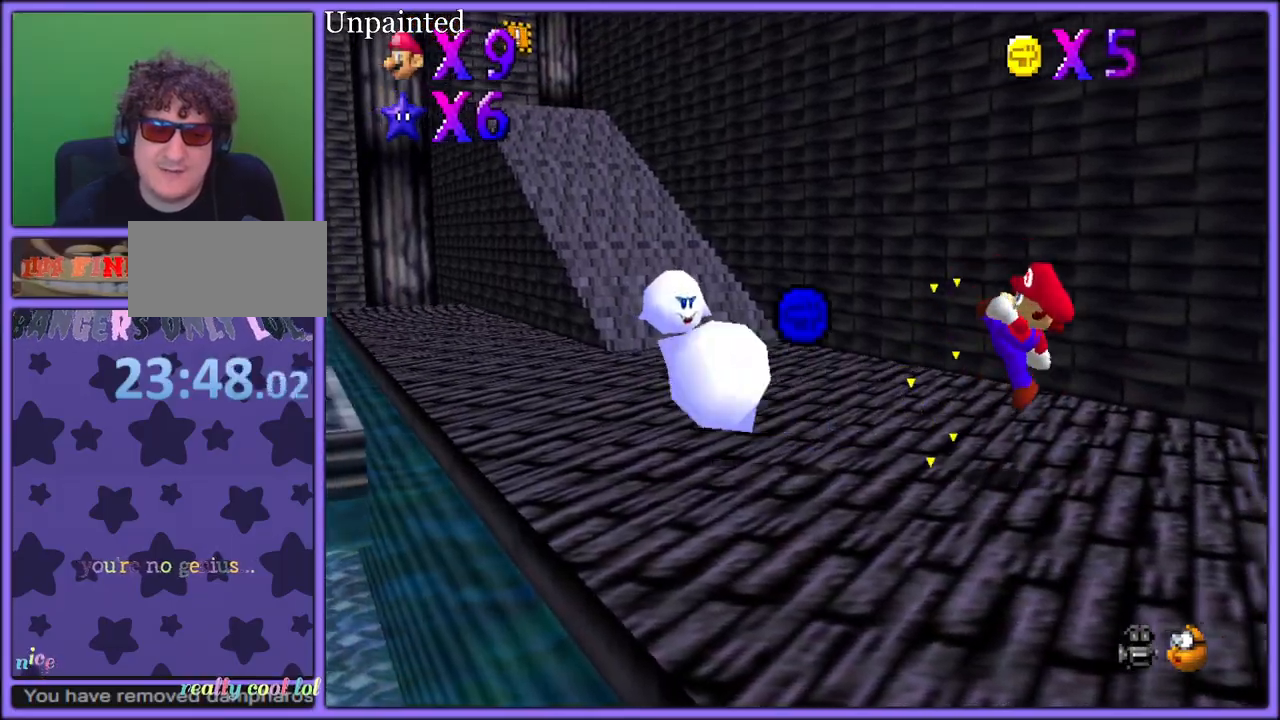
{"buttons": ["C_RIGHT"], "left_stick": "left", "button_events": [[233, "B", "down"], [317, "B", "up"], [450, "C_RIGHT", "down"], [467, "C_DOWN", "down"], [483, "C_DOWN", "up"]]}
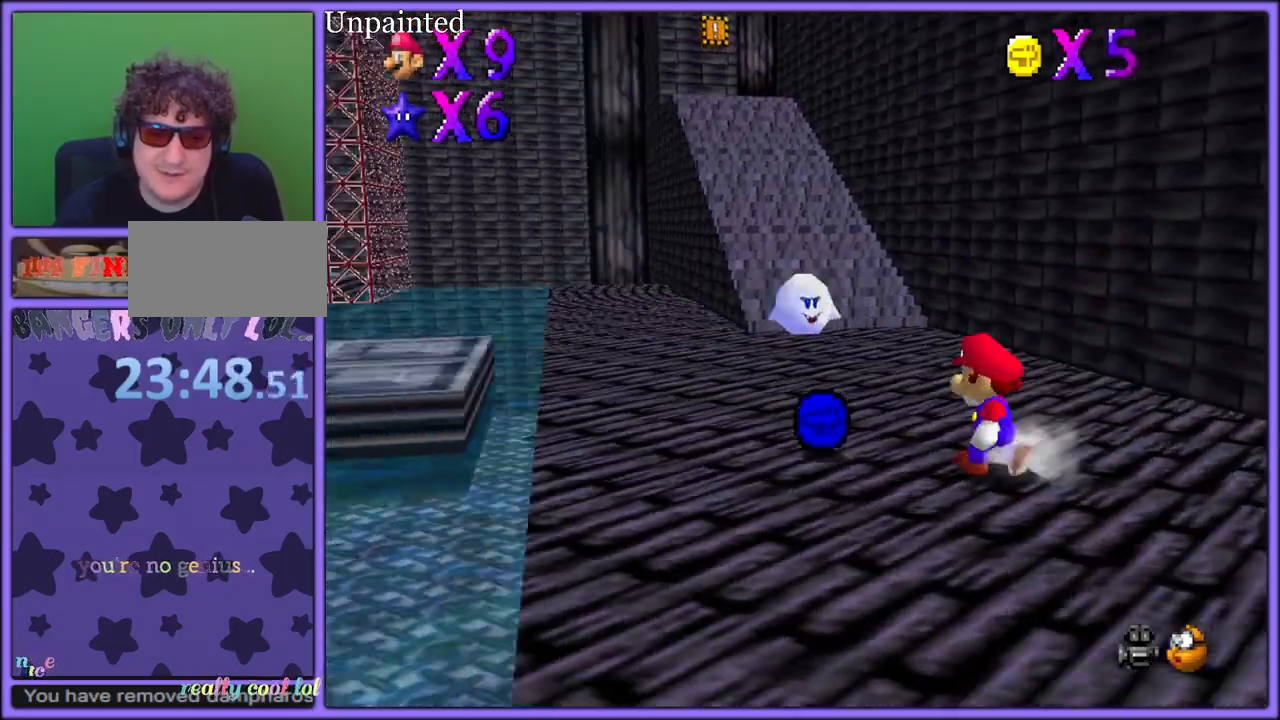
{"buttons": [], "left_stick": "up", "button_events": [[50, "C_RIGHT", "up"]]}
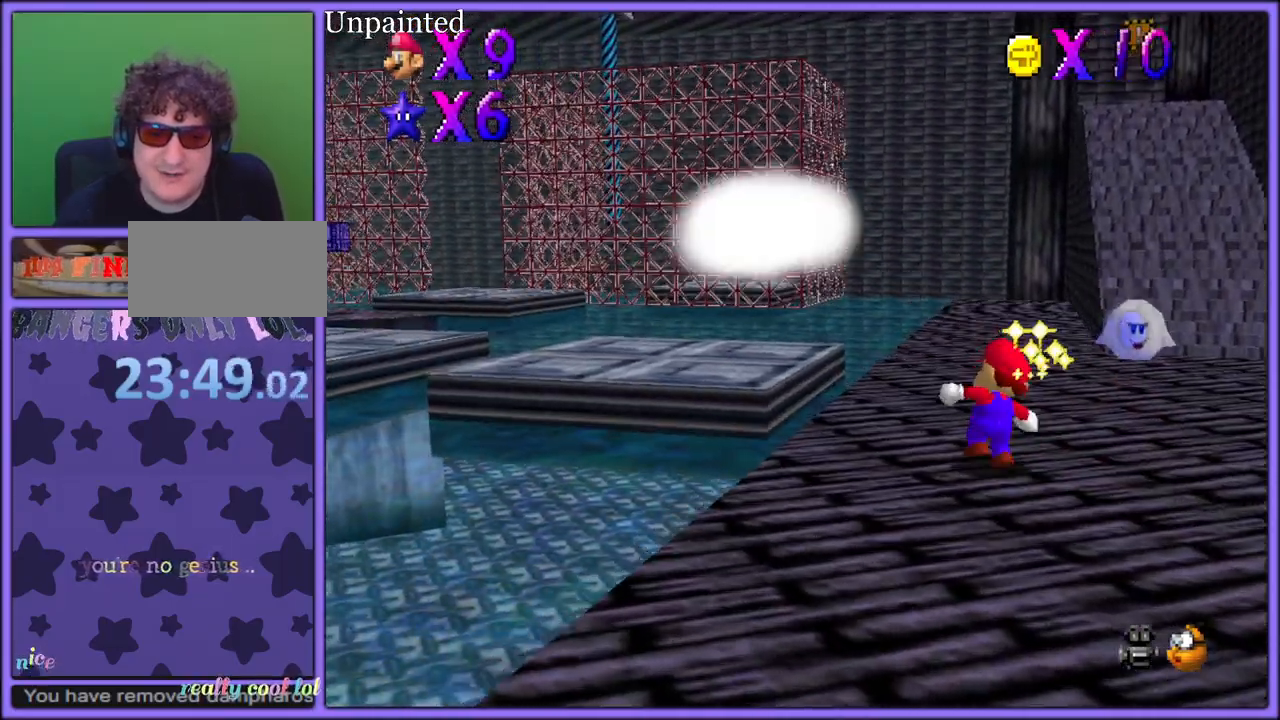
{"buttons": ["A"], "left_stick": "up-left", "button_events": [[300, "A", "down"]]}
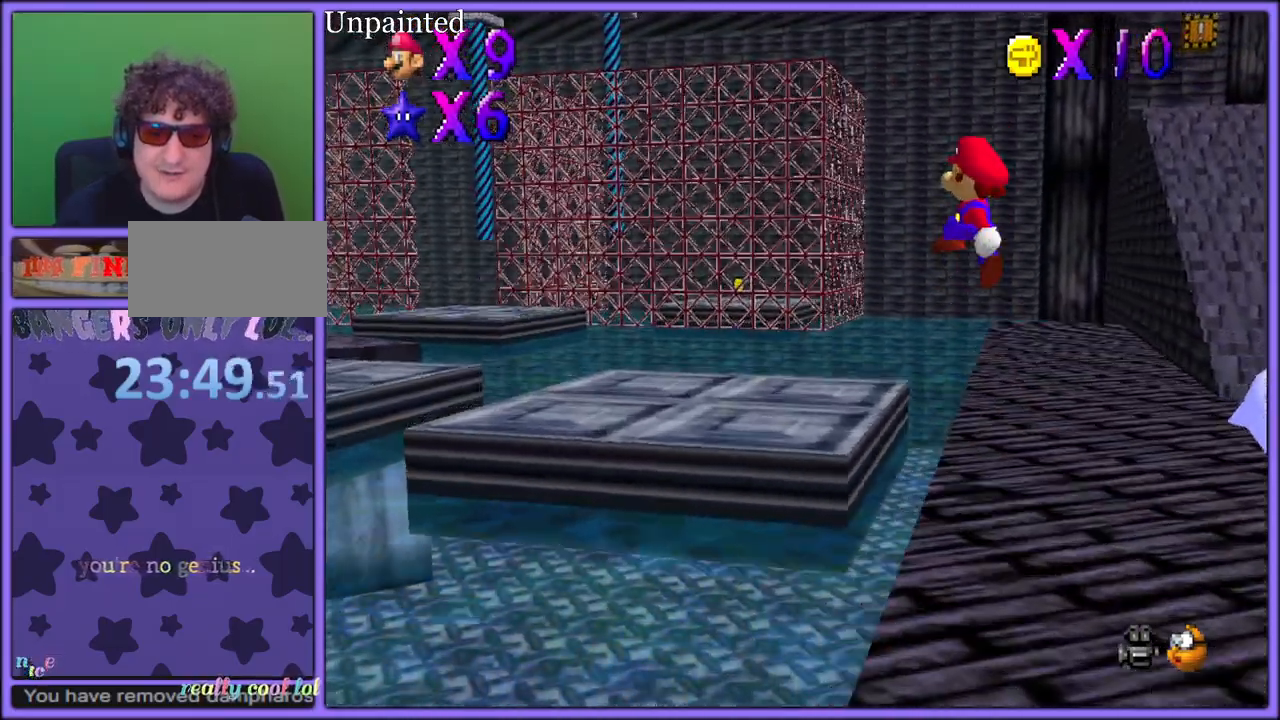
{"buttons": [], "left_stick": "left", "button_events": [[67, "A", "up"], [217, "C_RIGHT", "down"], [367, "C_RIGHT", "up"]]}
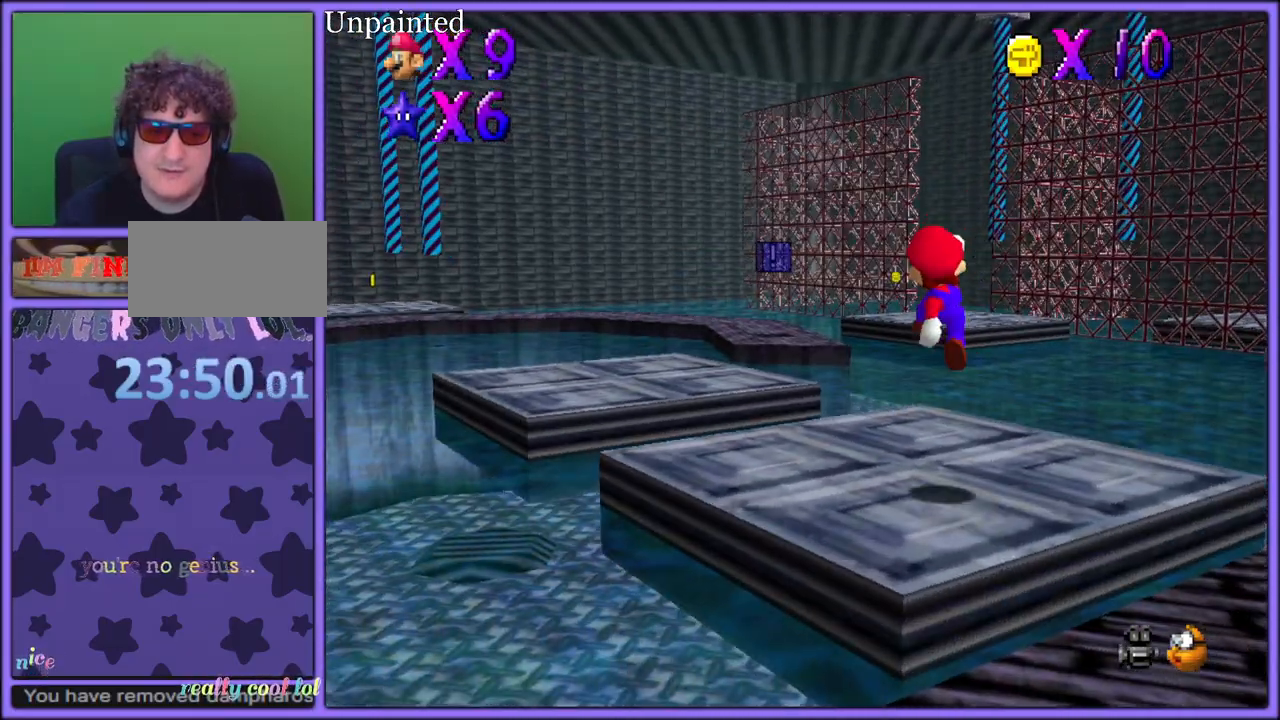
{"buttons": ["A"], "left_stick": "up-left", "button_events": [[183, "C_DOWN", "down"], [300, "C_DOWN", "up"], [433, "A", "down"]]}
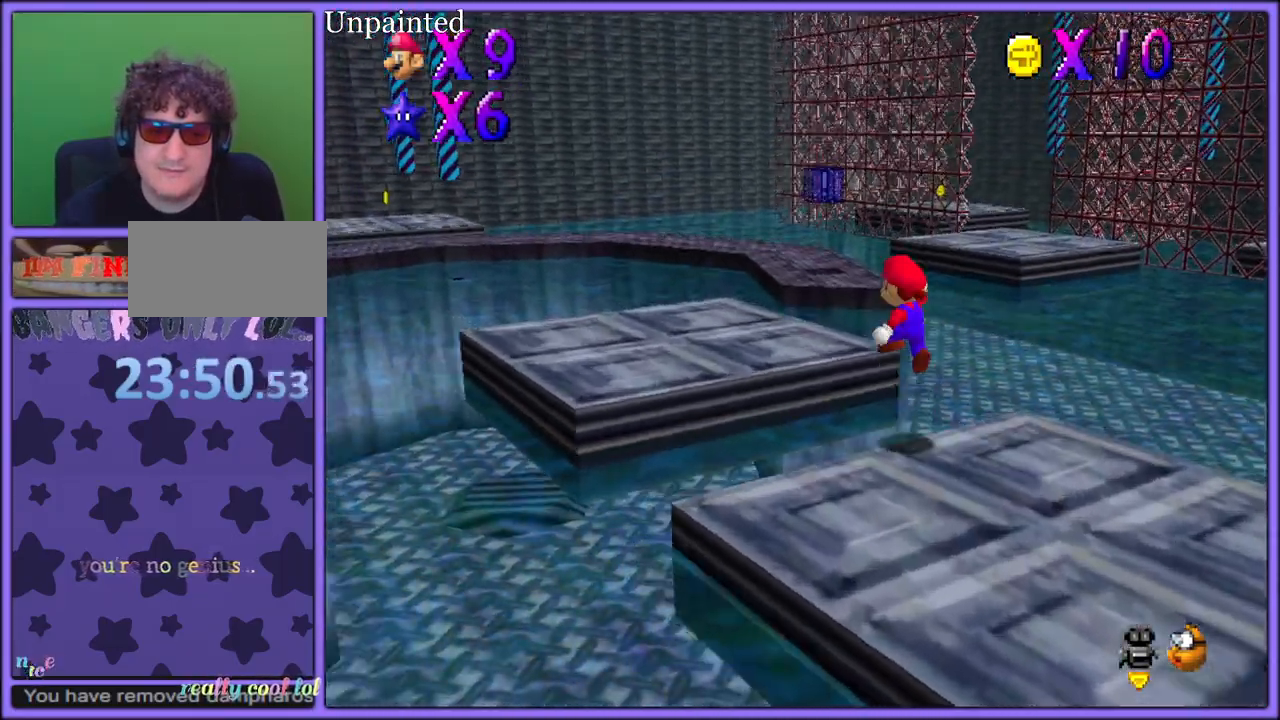
{"buttons": [], "left_stick": "up-left", "button_events": [[117, "A", "up"], [233, "C_RIGHT", "down"], [250, "C_DOWN", "down"], [267, "C_DOWN", "up"], [367, "C_RIGHT", "up"]]}
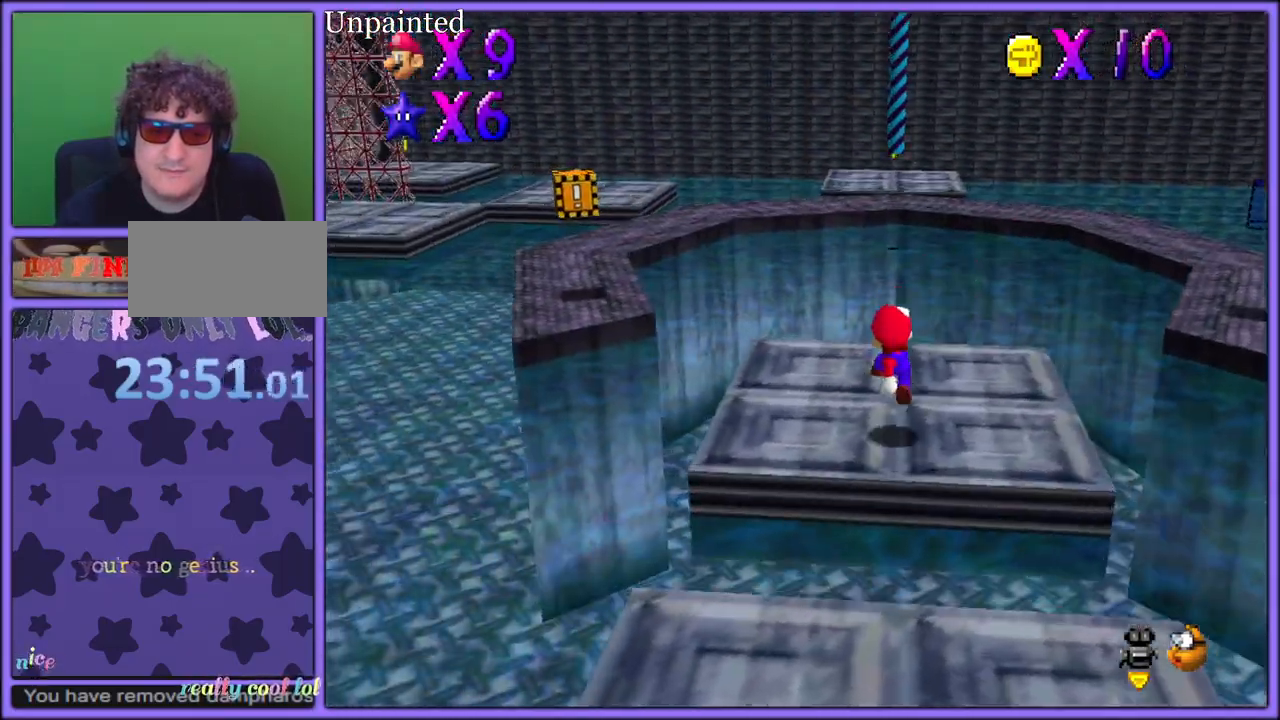
{"buttons": ["A"], "left_stick": "up-left", "button_events": [[383, "A", "down"]]}
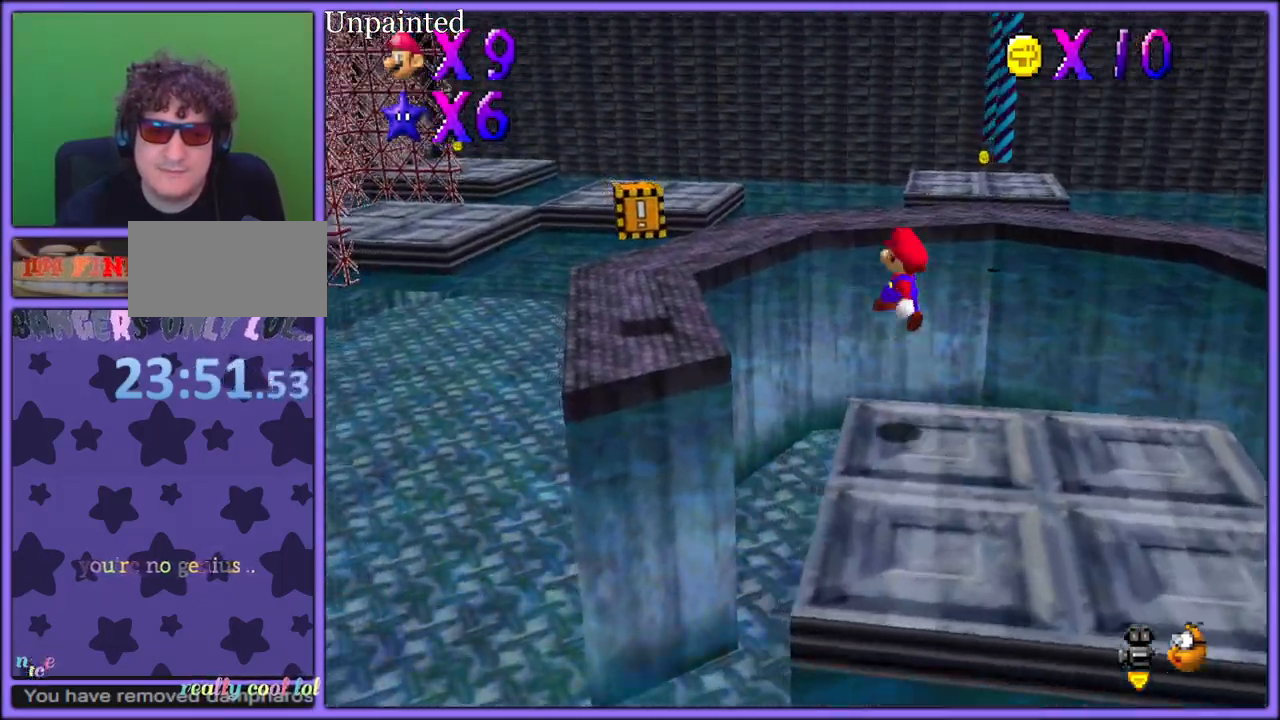
{"buttons": [], "left_stick": "up", "button_events": [[200, "A", "up"], [367, "C_RIGHT", "down"], [483, "C_RIGHT", "up"]]}
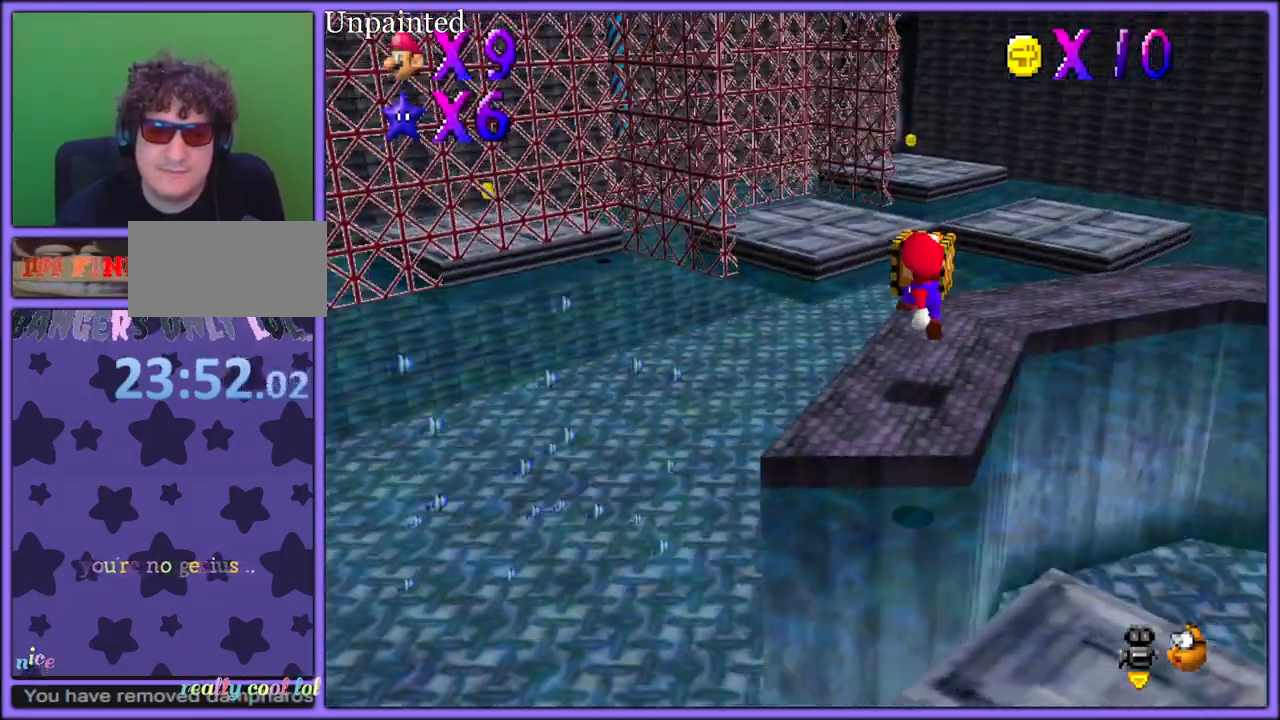
{"buttons": [], "left_stick": "down-right", "button_events": [[133, "B", "down"], [217, "B", "up"], [267, "A", "down"], [400, "A", "up"]]}
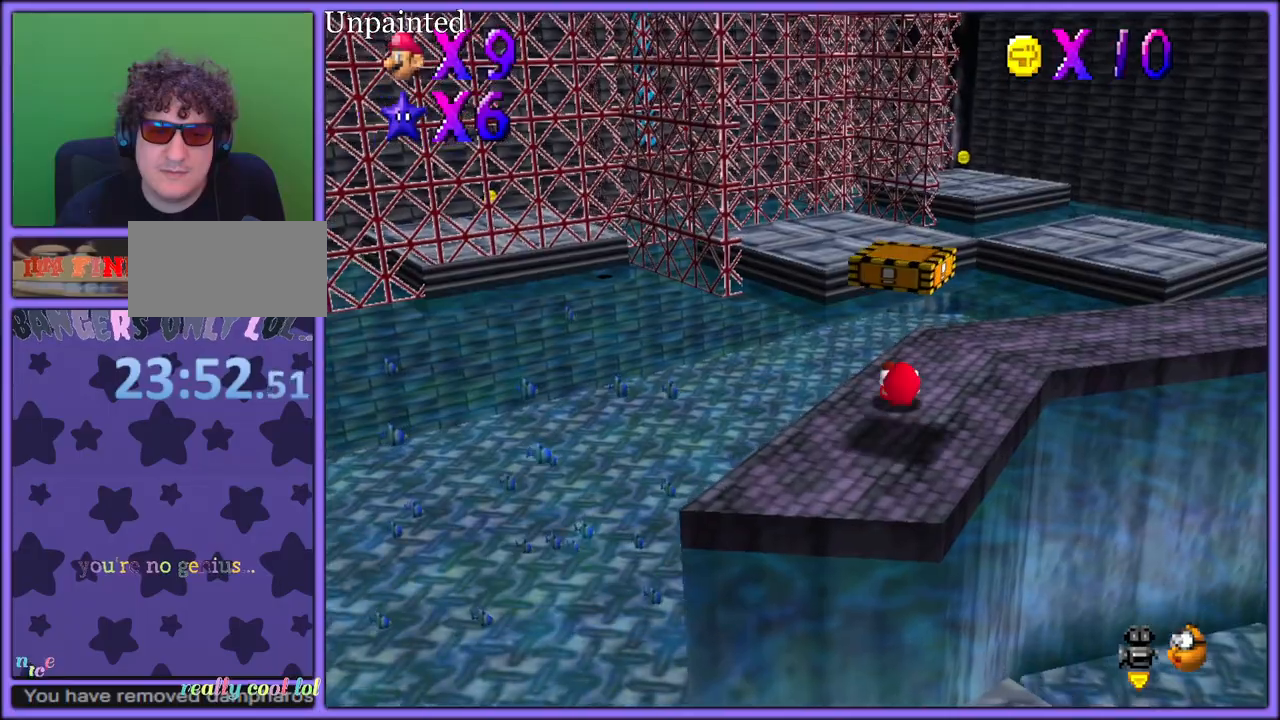
{"buttons": ["Z"], "left_stick": "down-left", "button_events": [[200, "Z", "down"], [250, "A", "down"], [383, "A", "up"]]}